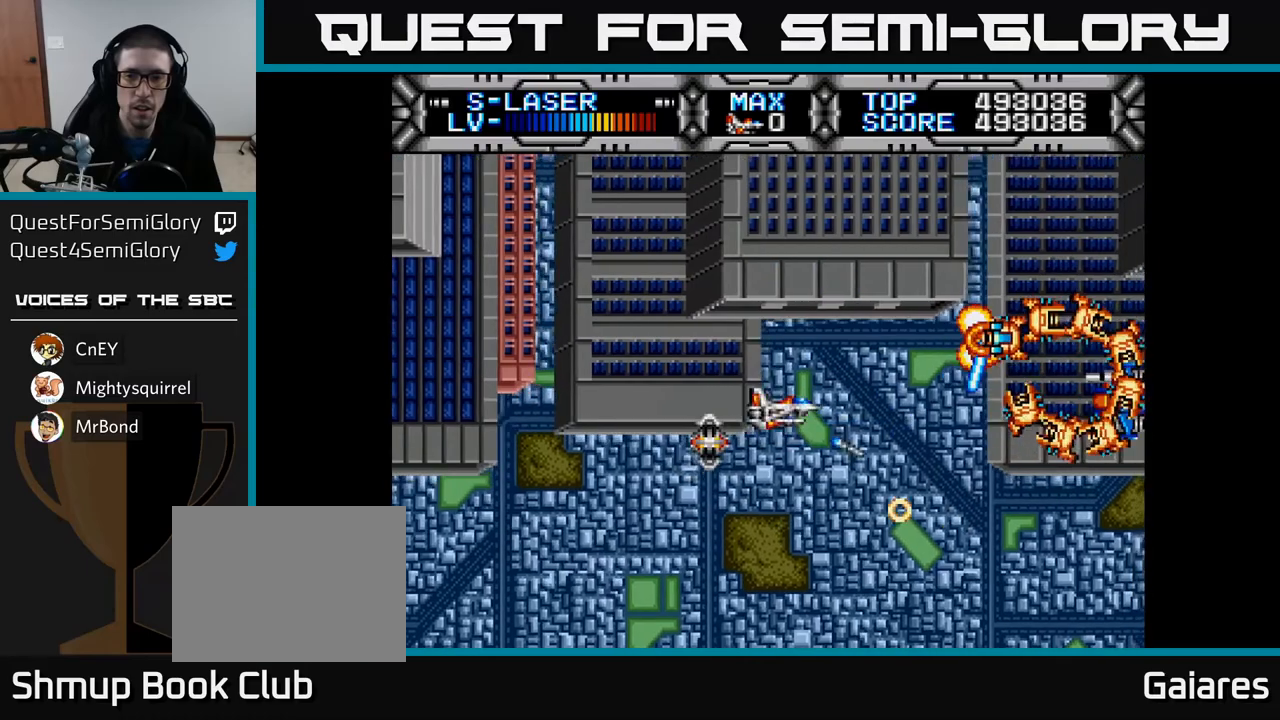
Gameplay with a controller (Xbox layout); each line is a JSON object with the inputs held at the frame after it. "events" lists button and stick changes between this image and that frame as [ms after this image, input, new state], when the widget could be followed in between.
{"buttons": ["X"], "left_stick": "center", "right_stick": "center", "events": [[233, "DPAD_LEFT", "down"], [400, "DPAD_LEFT", "up"]]}
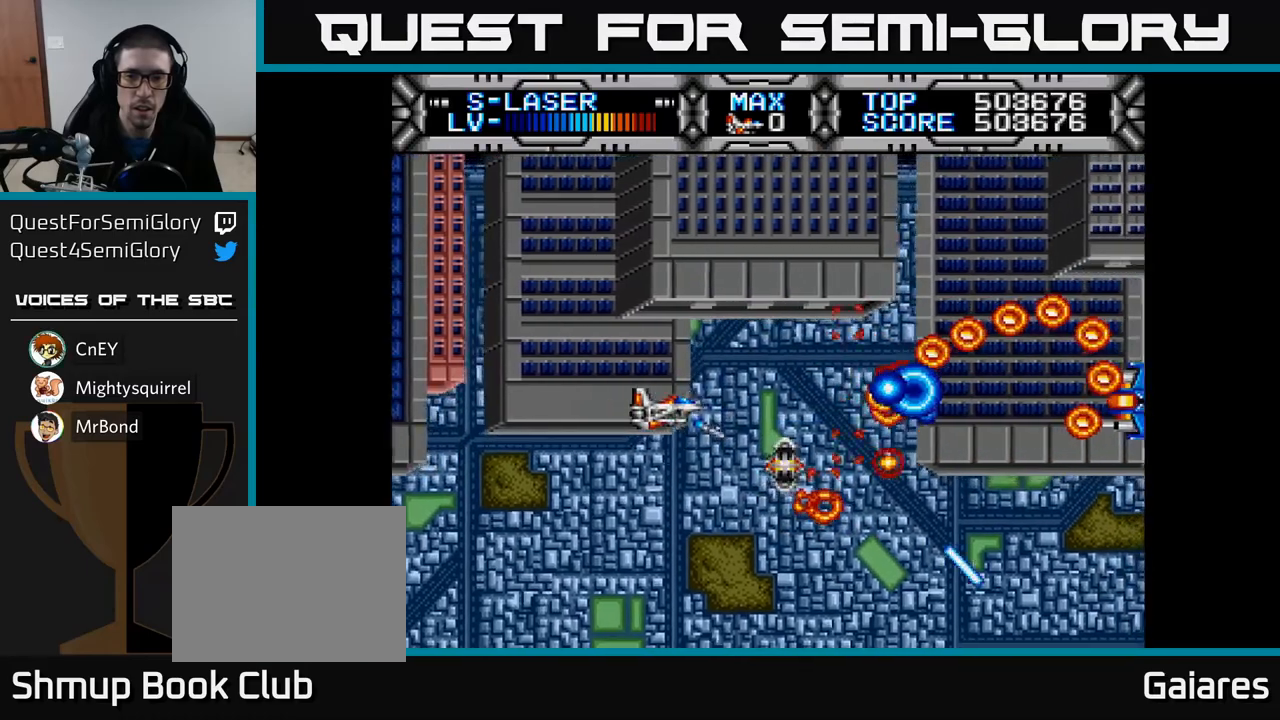
{"buttons": ["X", "DPAD_LEFT"], "left_stick": "center", "right_stick": "center", "events": [[150, "DPAD_LEFT", "down"], [300, "DPAD_LEFT", "up"], [433, "DPAD_LEFT", "down"]]}
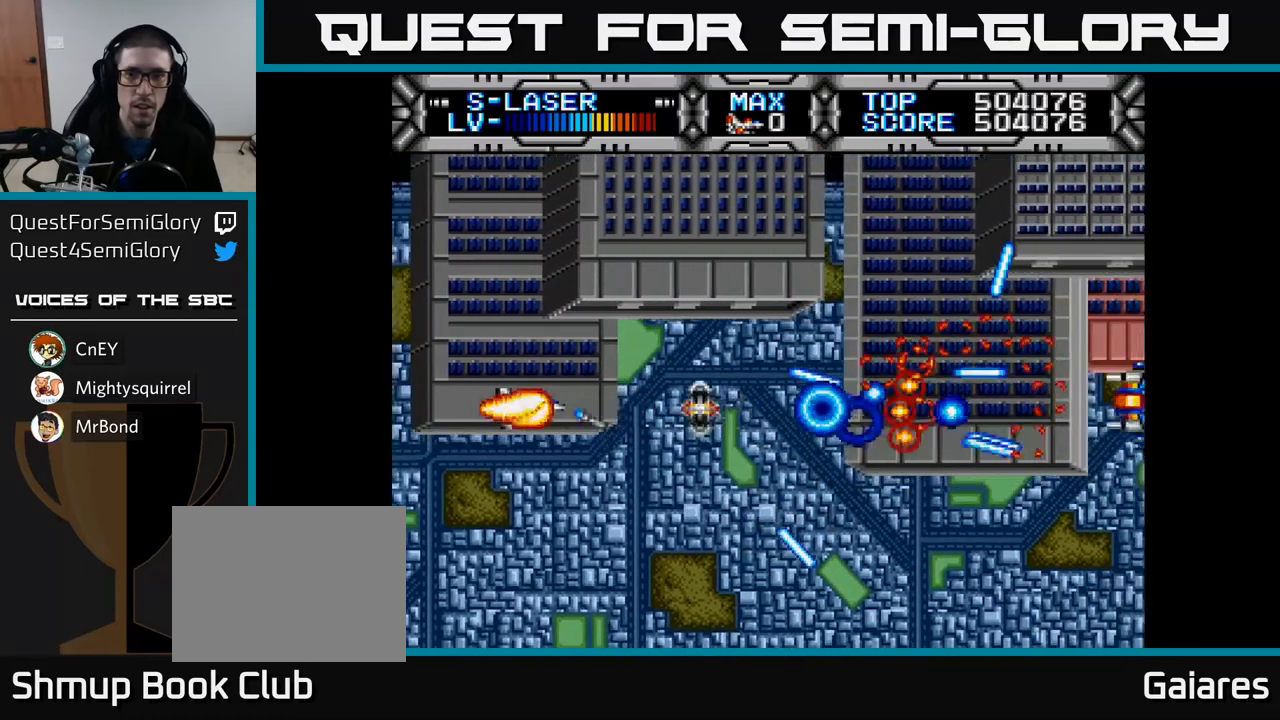
{"buttons": ["X"], "left_stick": "center", "right_stick": "center", "events": [[50, "DPAD_LEFT", "up"]]}
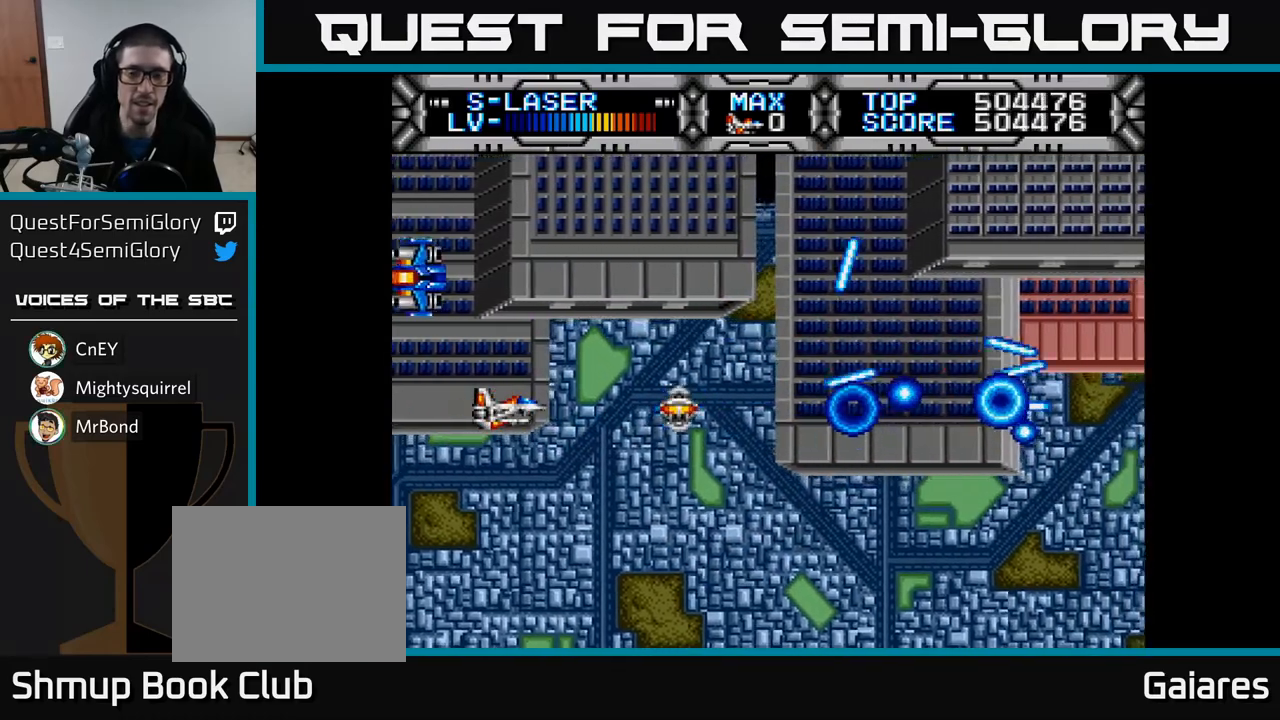
{"buttons": ["X", "DPAD_RIGHT"], "left_stick": "center", "right_stick": "center", "events": [[250, "DPAD_DOWN", "down"], [317, "DPAD_RIGHT", "down"], [367, "DPAD_DOWN", "up"]]}
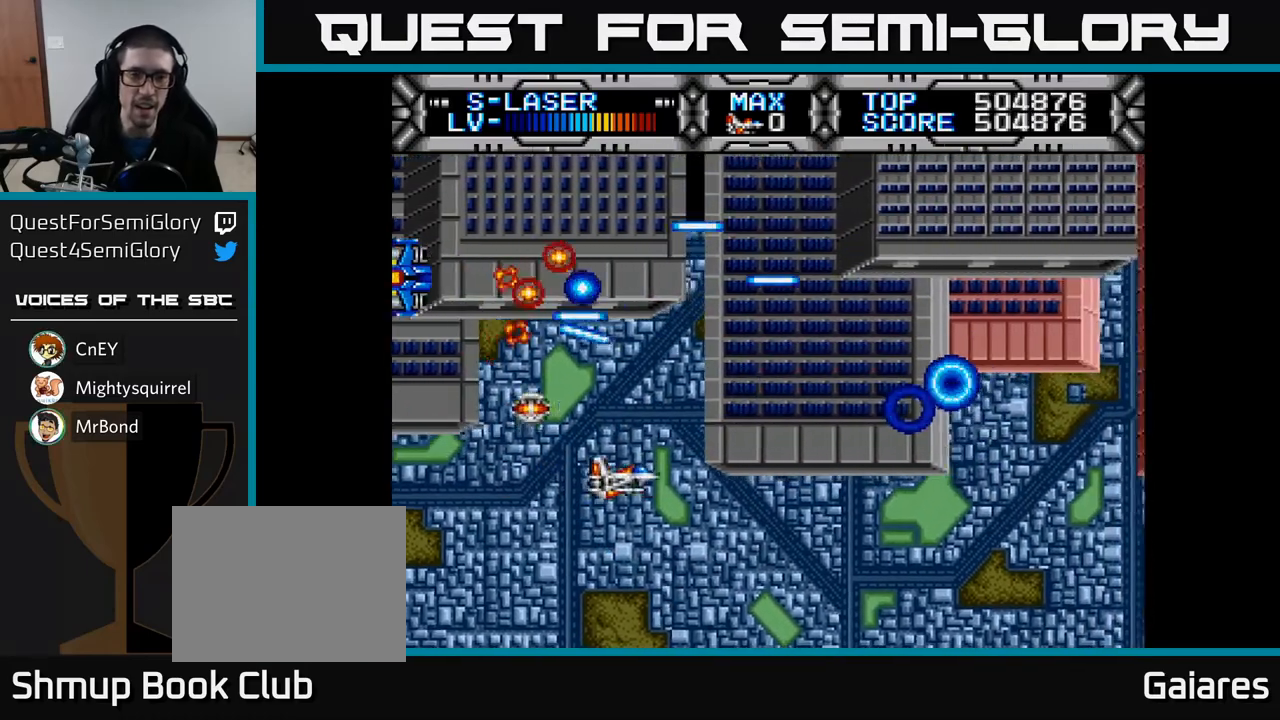
{"buttons": ["X"], "left_stick": "center", "right_stick": "center", "events": [[33, "DPAD_RIGHT", "up"], [300, "DPAD_RIGHT", "down"], [383, "DPAD_RIGHT", "up"]]}
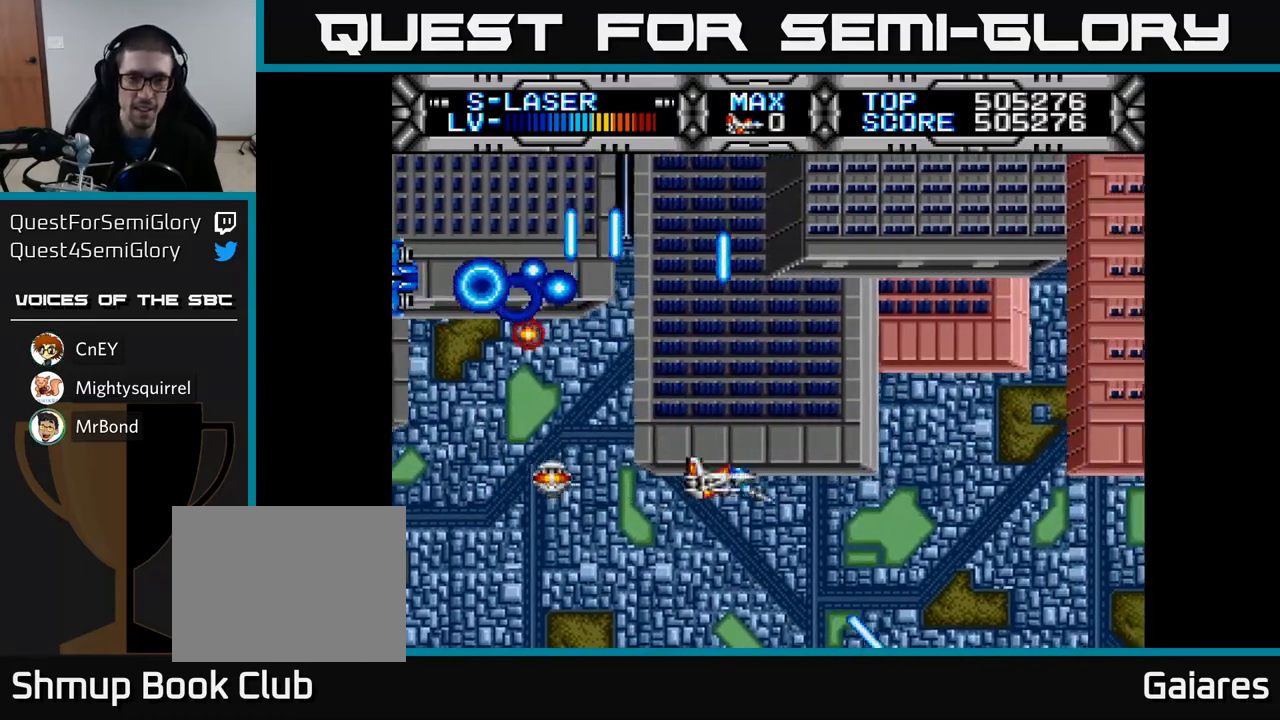
{"buttons": ["X"], "left_stick": "center", "right_stick": "center", "events": [[233, "DPAD_DOWN", "down"], [233, "DPAD_RIGHT", "down"], [267, "DPAD_RIGHT", "up"], [283, "DPAD_DOWN", "up"]]}
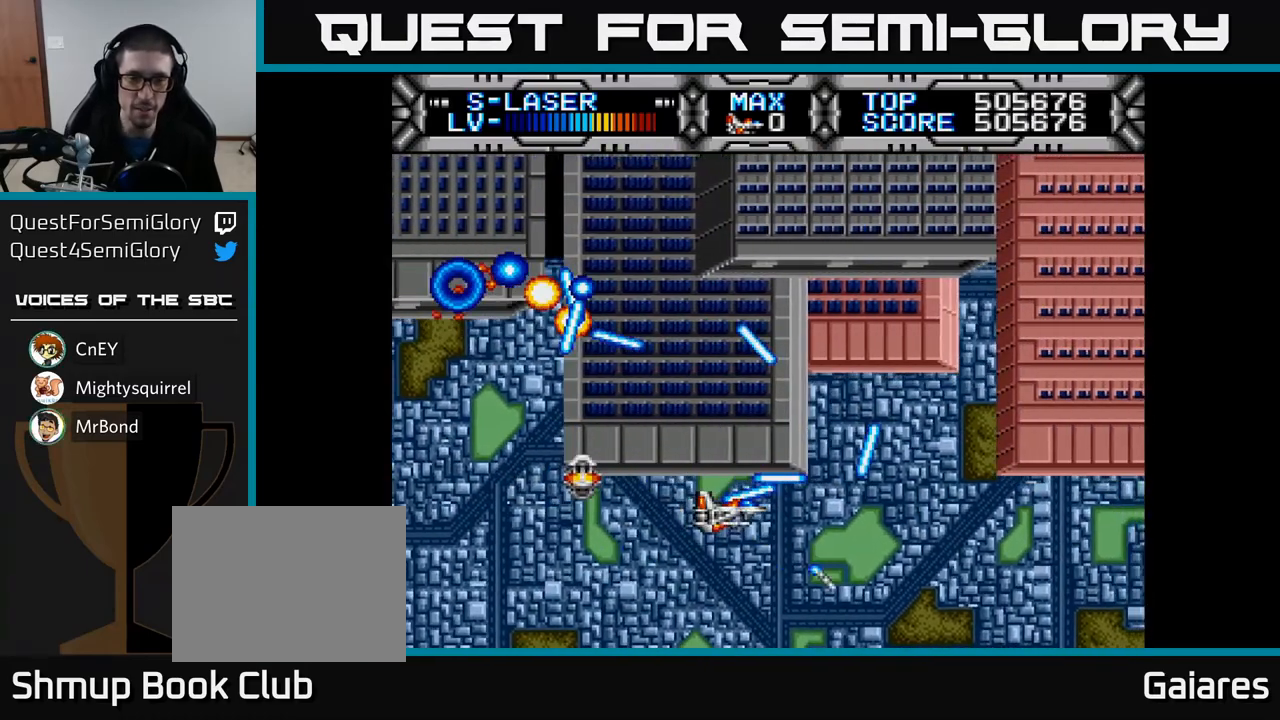
{"buttons": ["X"], "left_stick": "center", "right_stick": "center", "events": []}
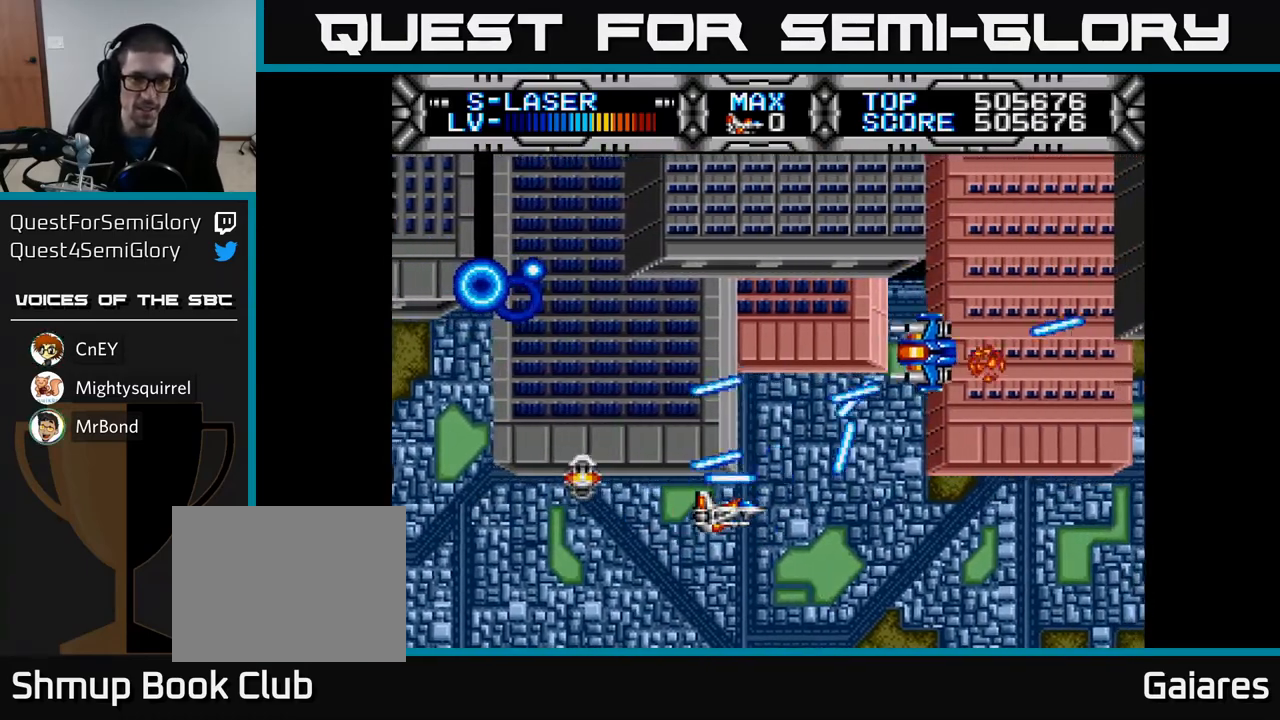
{"buttons": ["X"], "left_stick": "center", "right_stick": "center", "events": [[67, "DPAD_LEFT", "down"], [217, "DPAD_LEFT", "up"]]}
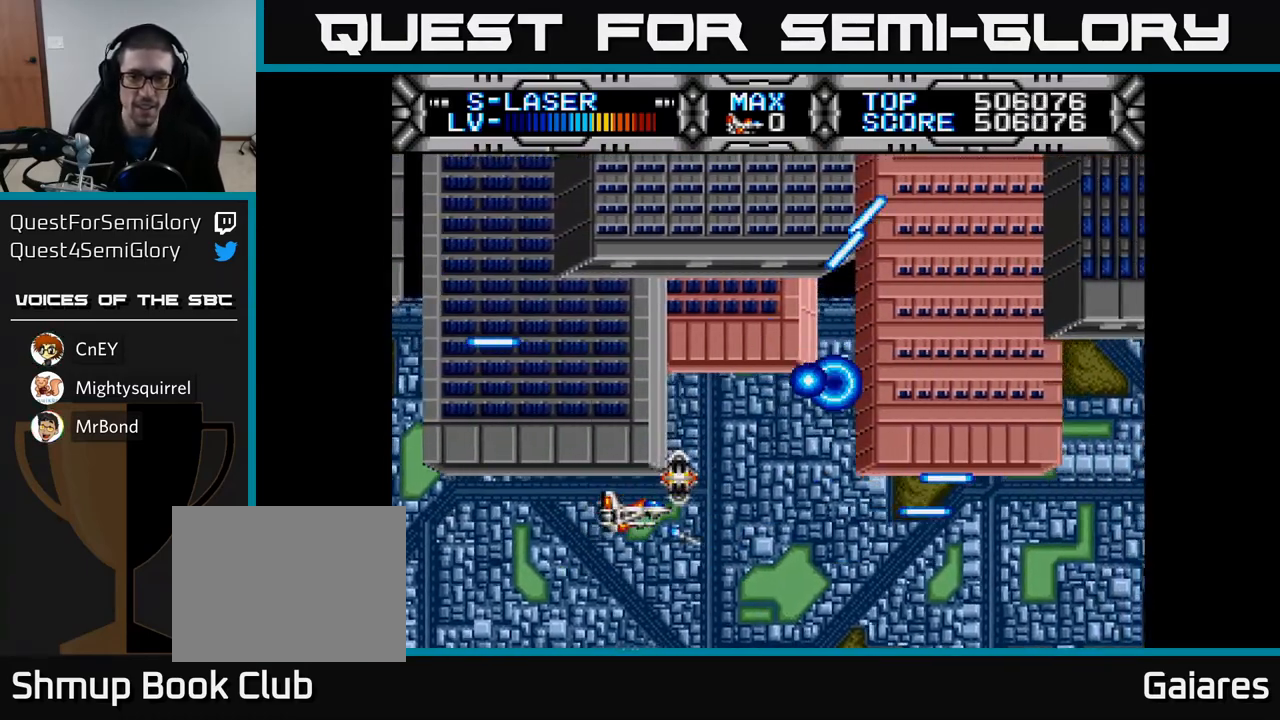
{"buttons": ["X"], "left_stick": "center", "right_stick": "center", "events": []}
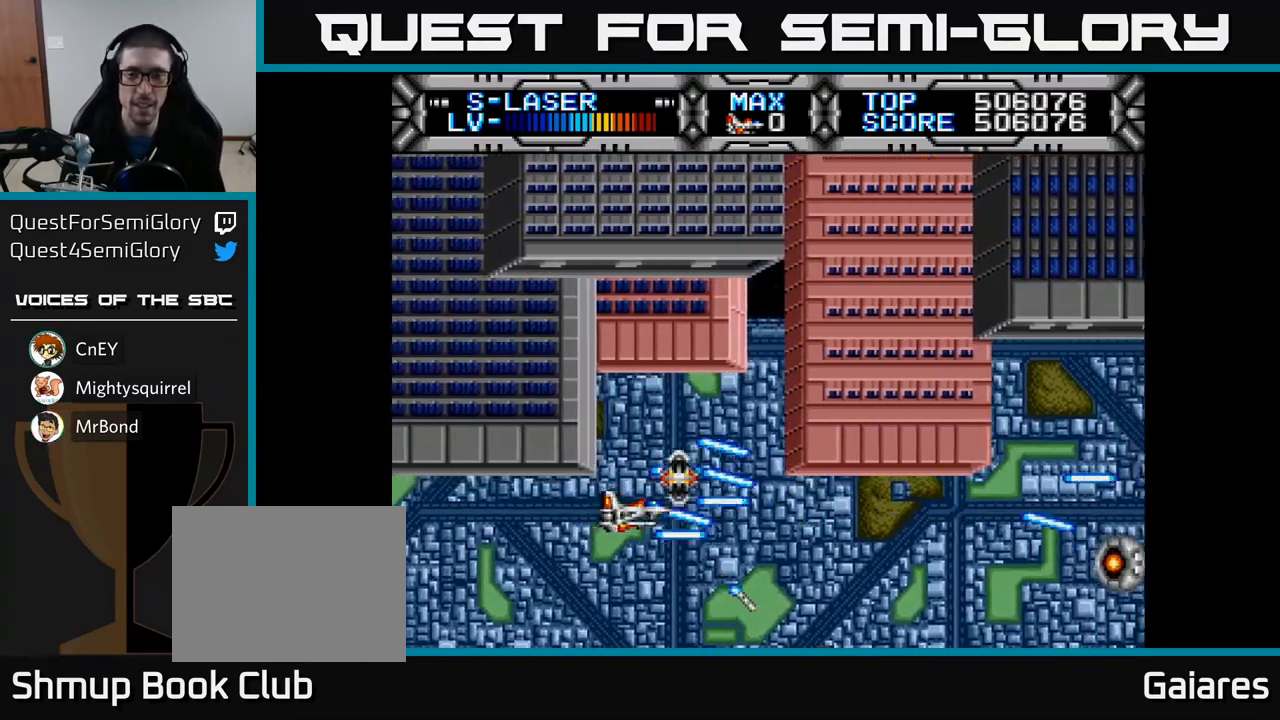
{"buttons": ["X"], "left_stick": "center", "right_stick": "center", "events": []}
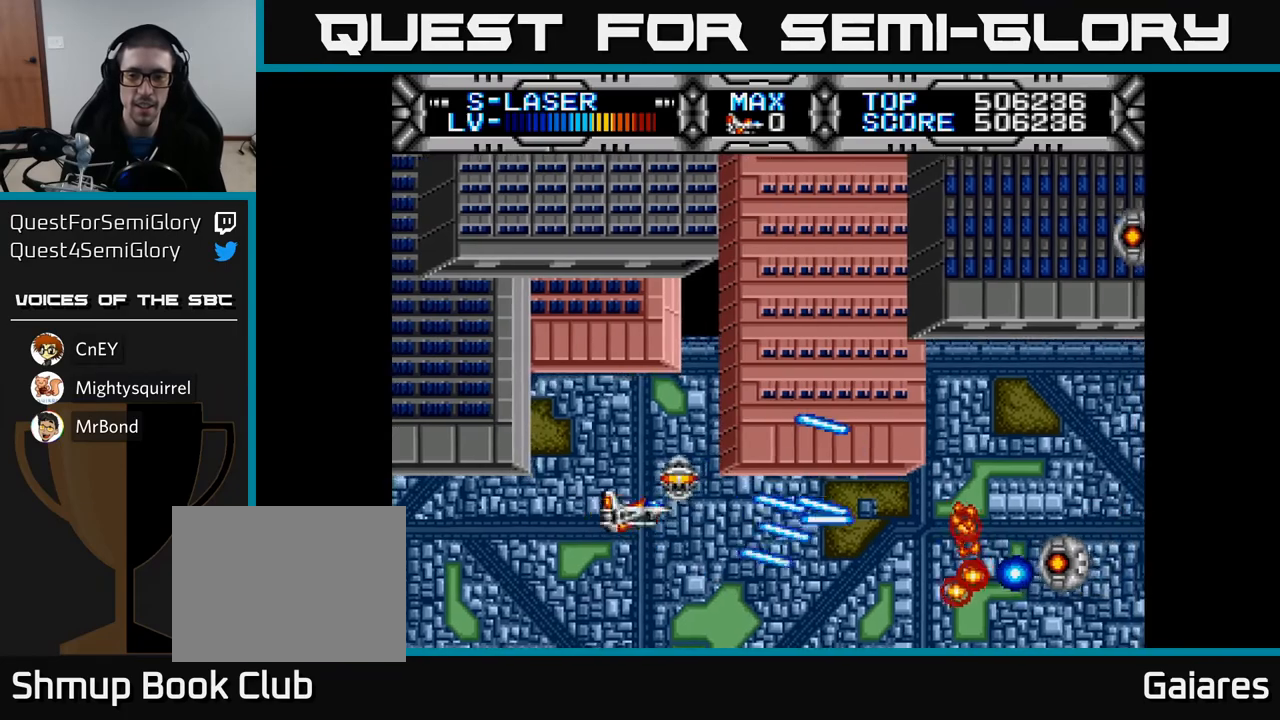
{"buttons": ["X"], "left_stick": "center", "right_stick": "center", "events": []}
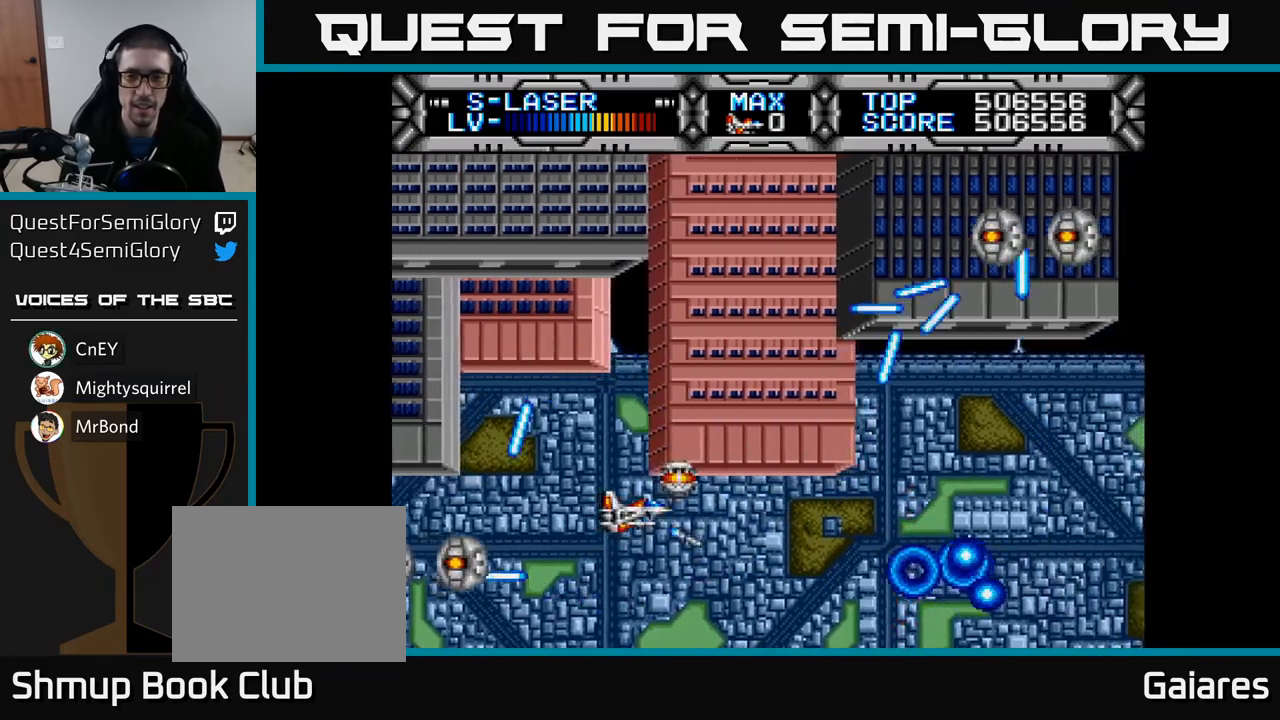
{"buttons": ["X"], "left_stick": "center", "right_stick": "center", "events": [[33, "DPAD_UP", "down"], [117, "DPAD_RIGHT", "down"], [133, "DPAD_UP", "up"], [217, "DPAD_RIGHT", "up"]]}
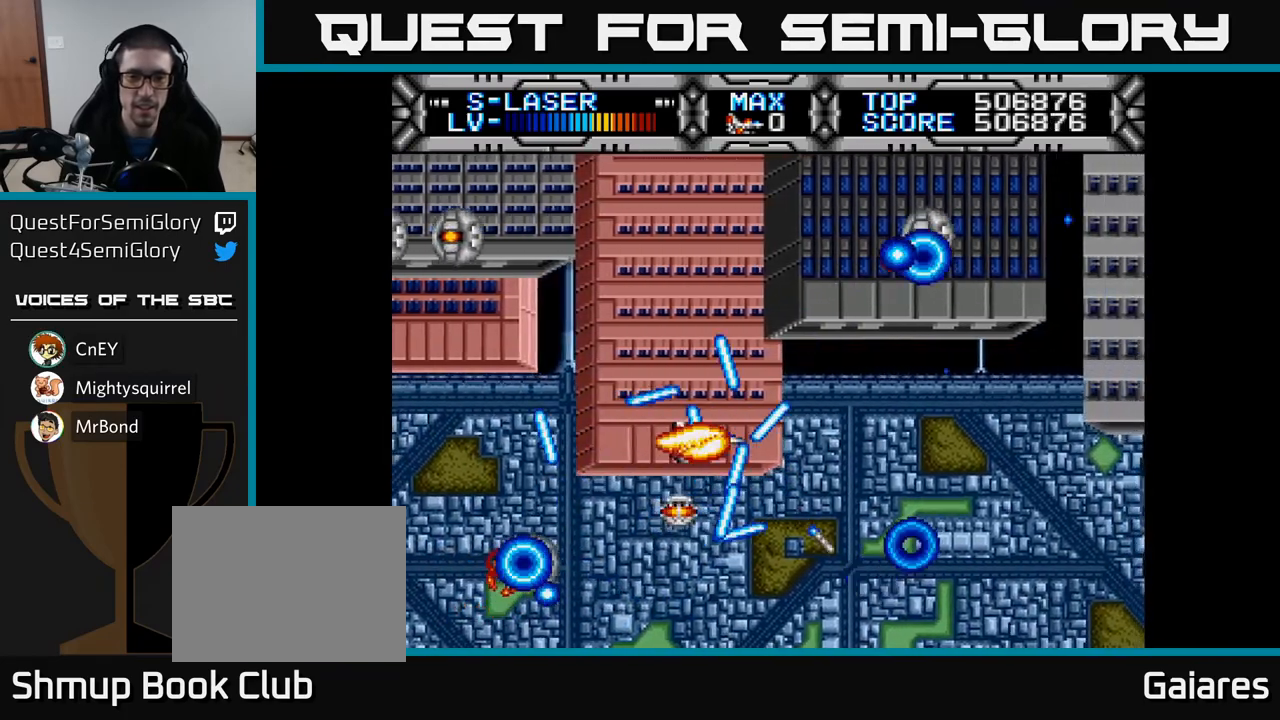
{"buttons": ["X"], "left_stick": "center", "right_stick": "center", "events": [[300, "DPAD_RIGHT", "down"], [400, "DPAD_RIGHT", "up"]]}
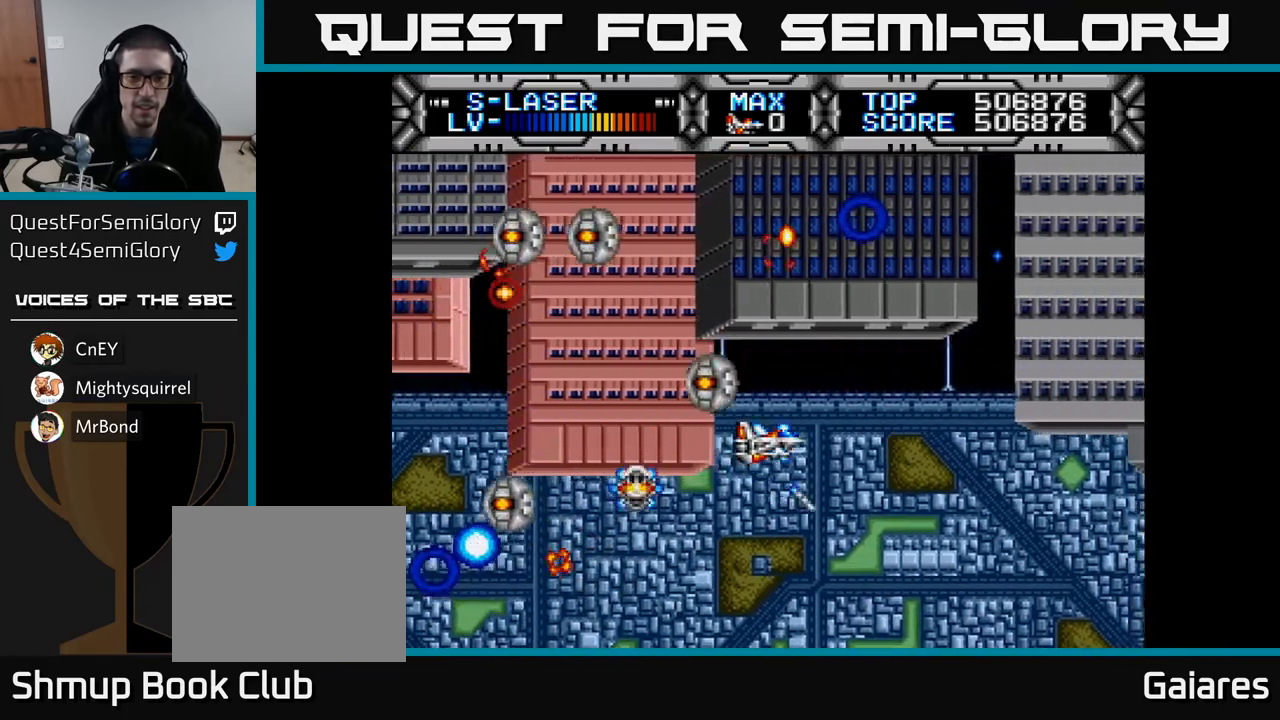
{"buttons": ["X"], "left_stick": "center", "right_stick": "center", "events": [[117, "DPAD_RIGHT", "down"], [383, "DPAD_RIGHT", "up"]]}
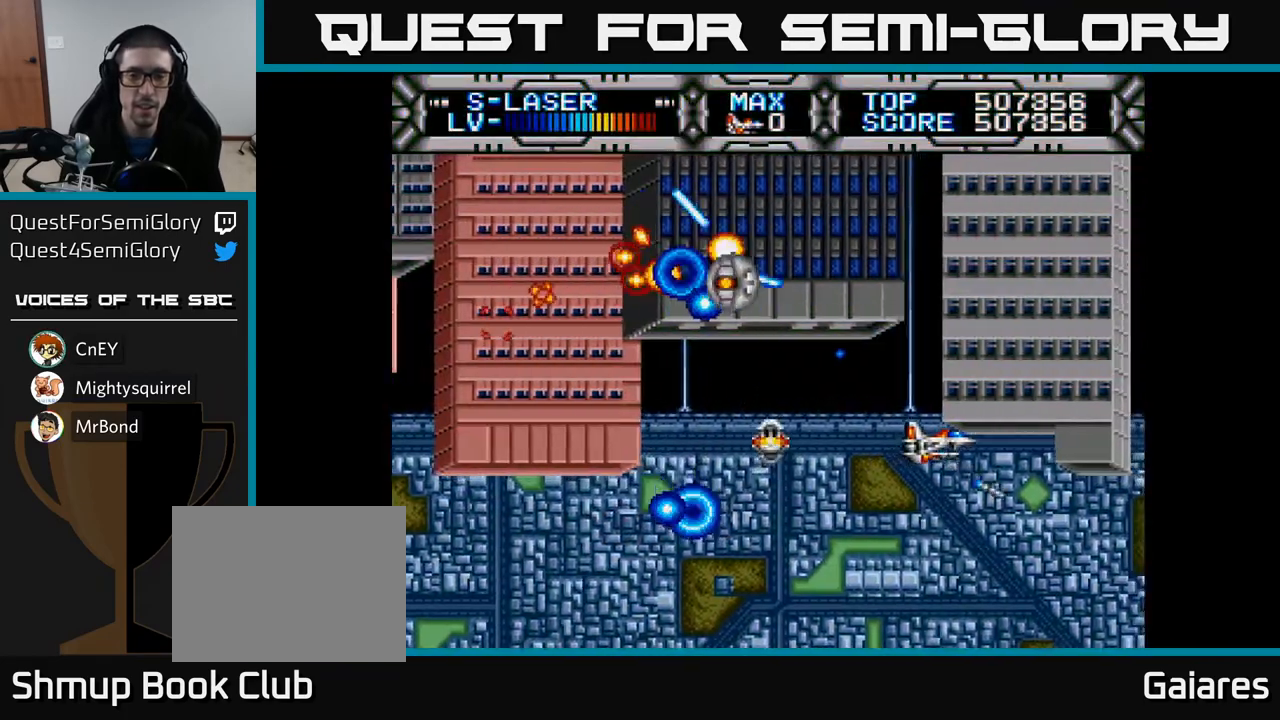
{"buttons": ["X"], "left_stick": "center", "right_stick": "center", "events": [[50, "DPAD_DOWN", "down"], [150, "DPAD_DOWN", "up"], [350, "DPAD_RIGHT", "down"], [383, "DPAD_DOWN", "down"], [417, "DPAD_RIGHT", "up"], [433, "DPAD_DOWN", "up"]]}
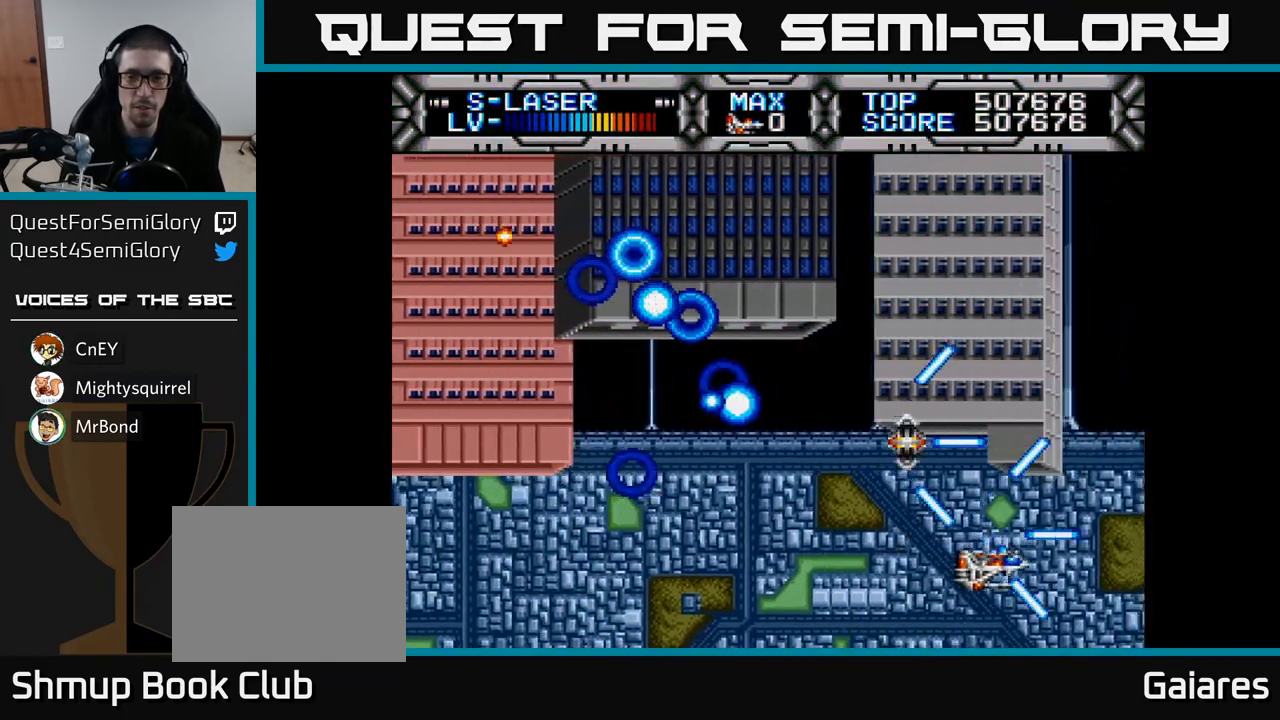
{"buttons": ["X", "DPAD_LEFT"], "left_stick": "center", "right_stick": "center", "events": [[217, "DPAD_LEFT", "down"], [400, "DPAD_UP", "down"], [483, "DPAD_UP", "up"]]}
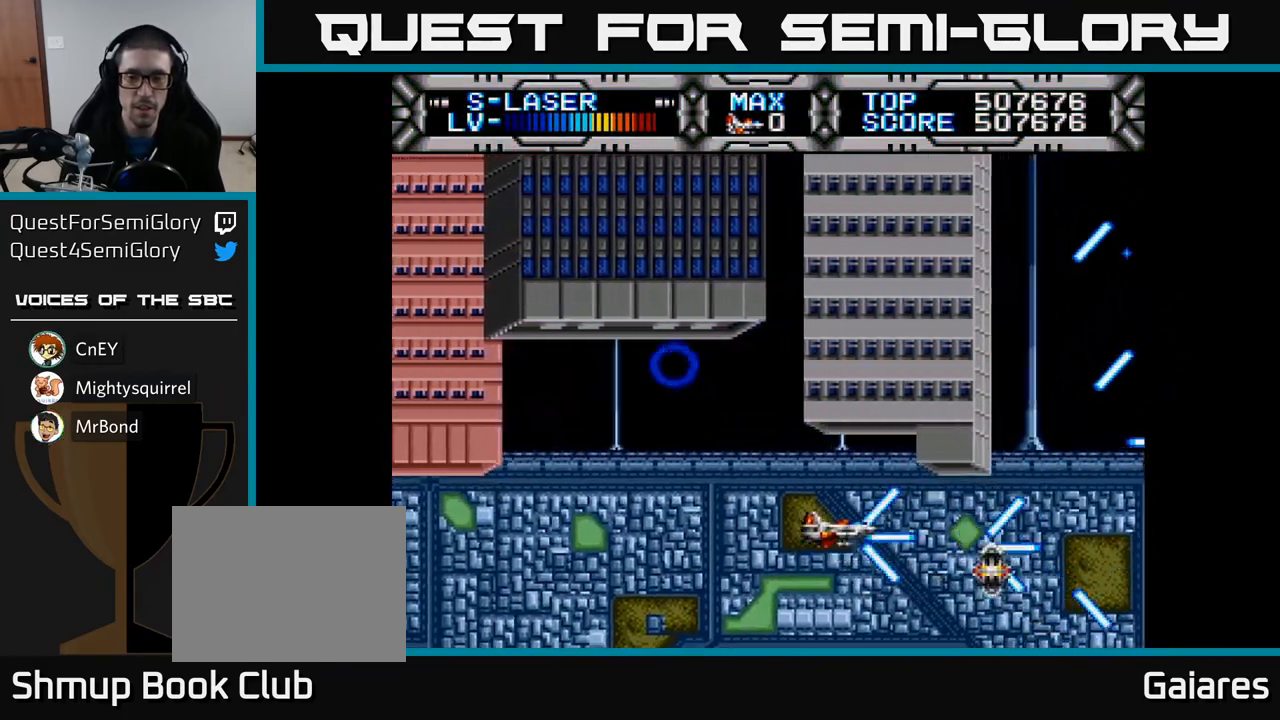
{"buttons": ["X"], "left_stick": "center", "right_stick": "center", "events": [[167, "DPAD_LEFT", "up"], [183, "DPAD_UP", "down"], [283, "DPAD_UP", "up"]]}
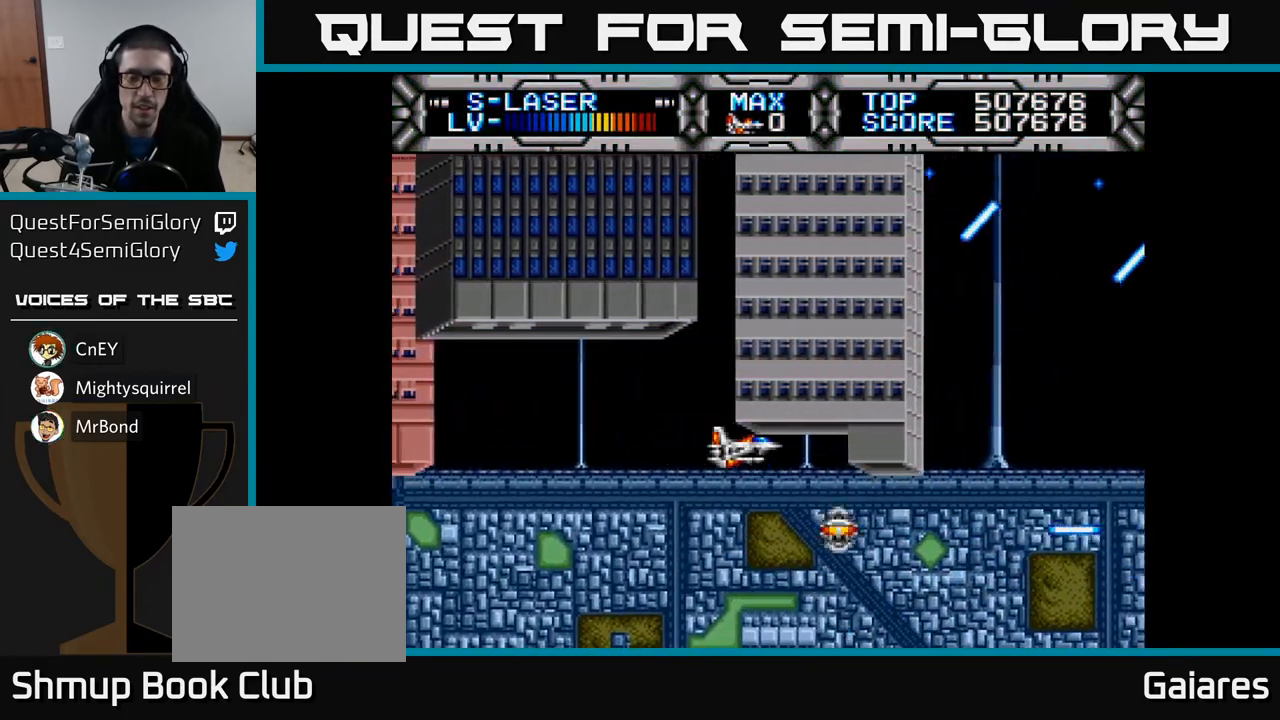
{"buttons": ["X"], "left_stick": "center", "right_stick": "center", "events": []}
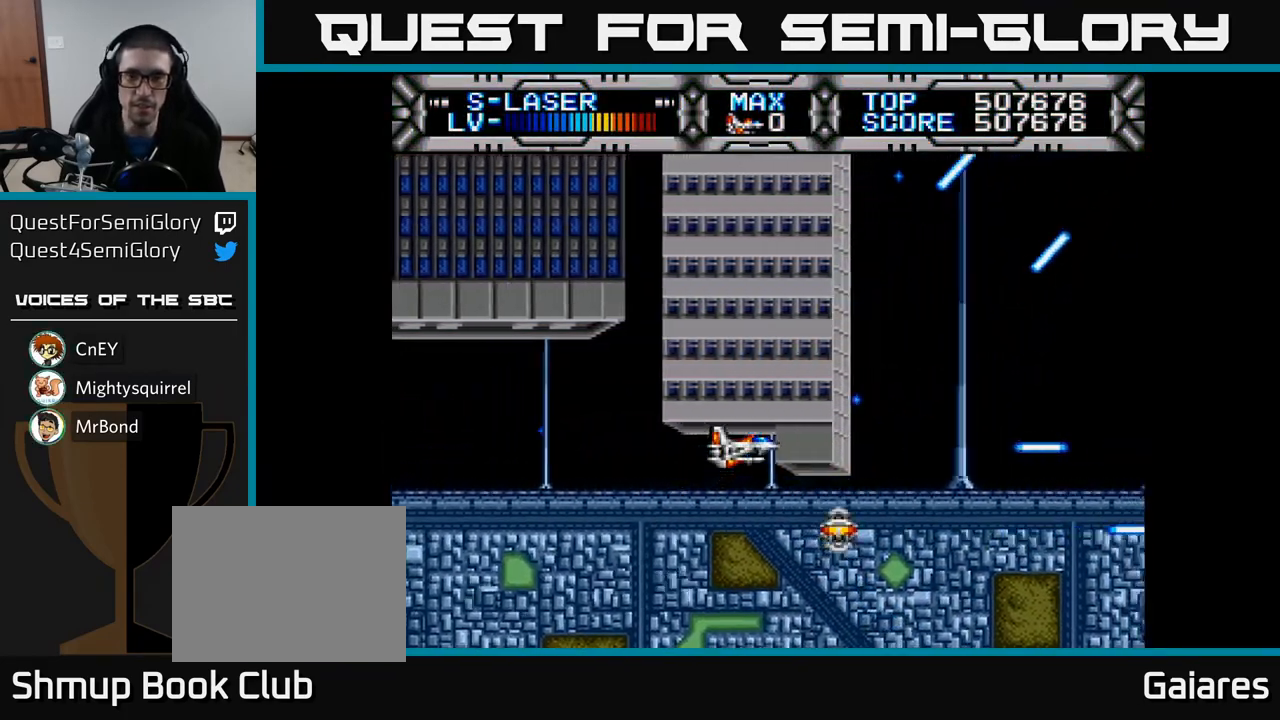
{"buttons": ["X", "DPAD_UP"], "left_stick": "center", "right_stick": "center", "events": [[17, "DPAD_LEFT", "down"], [133, "DPAD_LEFT", "up"], [450, "DPAD_UP", "down"]]}
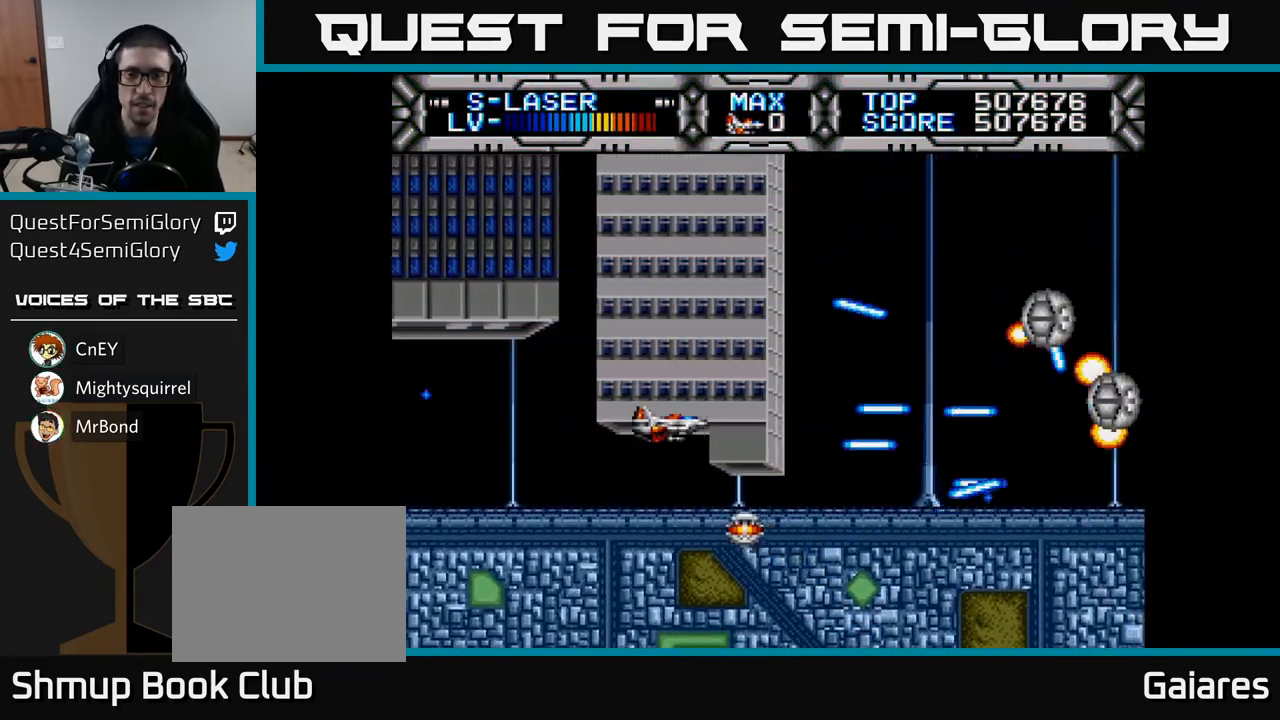
{"buttons": ["X"], "left_stick": "center", "right_stick": "center", "events": [[33, "DPAD_UP", "up"]]}
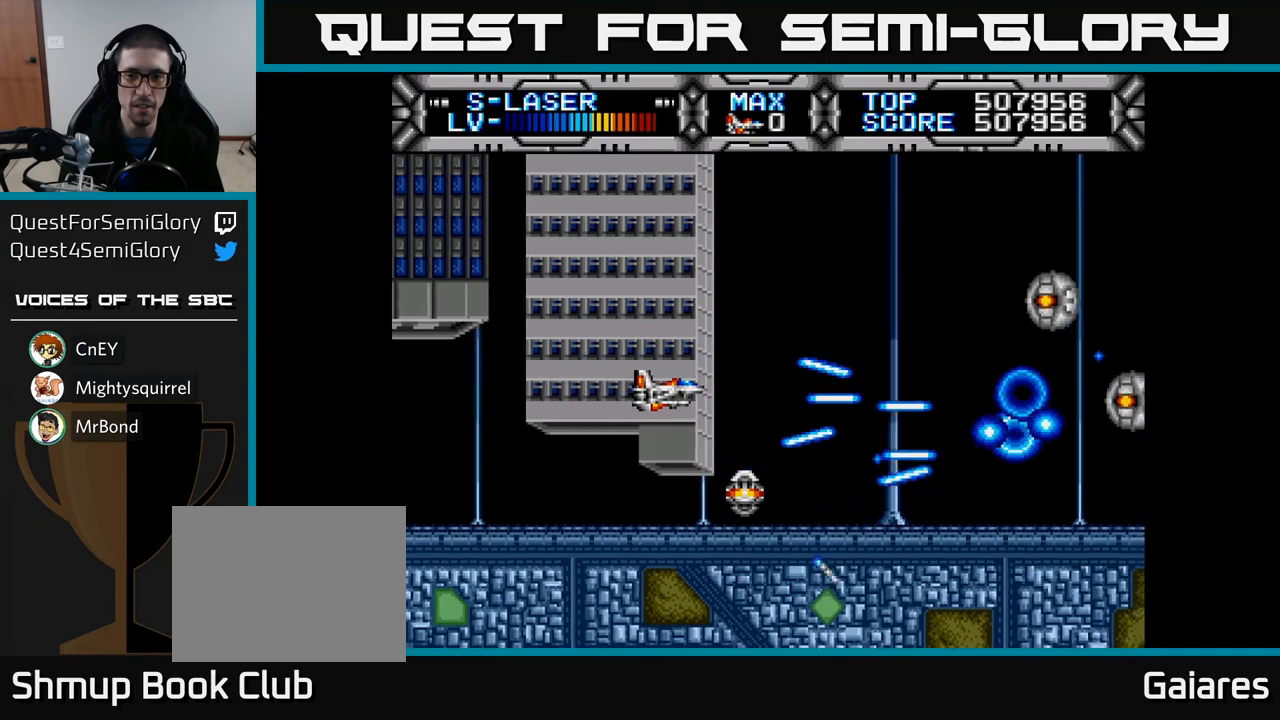
{"buttons": ["X"], "left_stick": "center", "right_stick": "center", "events": []}
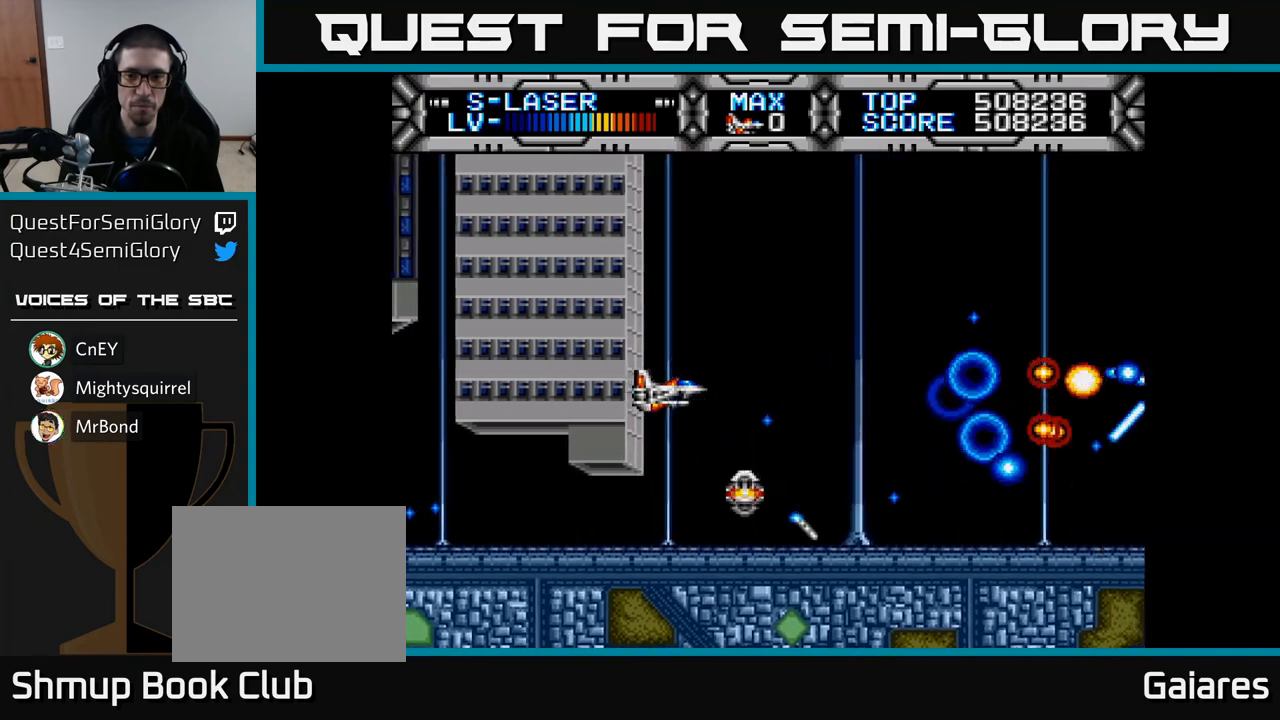
{"buttons": ["X"], "left_stick": "center", "right_stick": "center", "events": []}
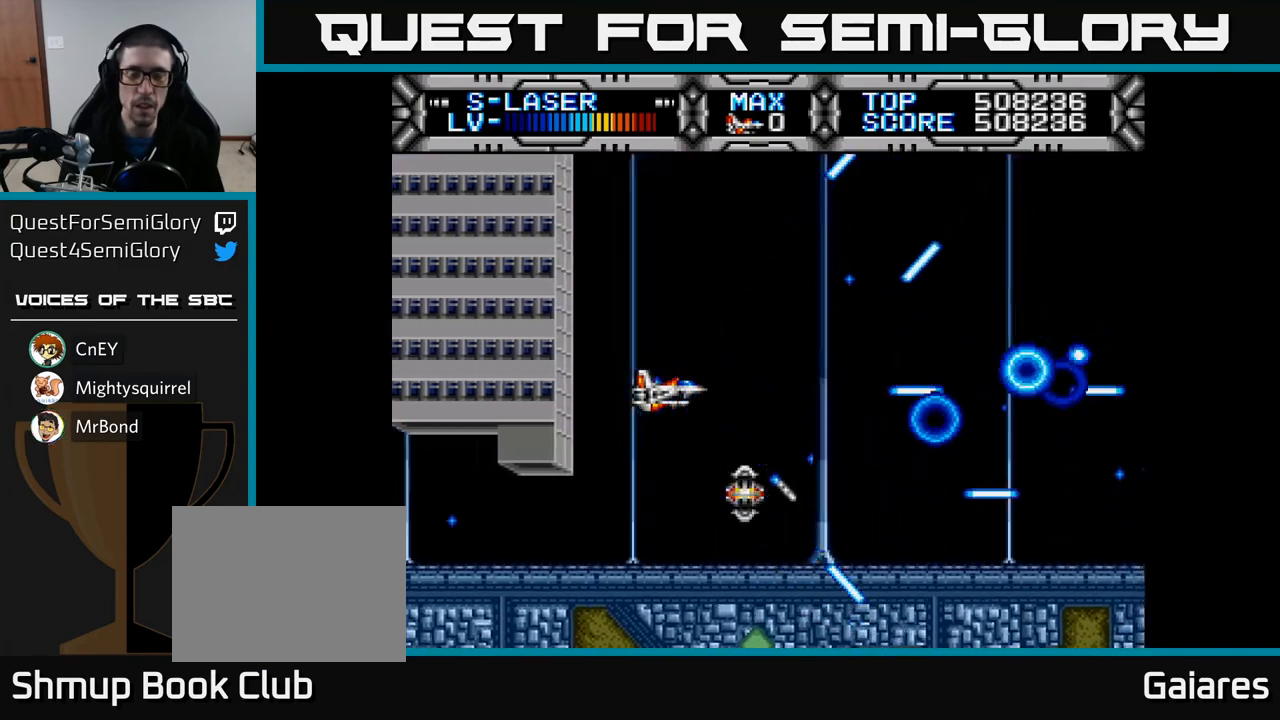
{"buttons": ["X"], "left_stick": "center", "right_stick": "center", "events": []}
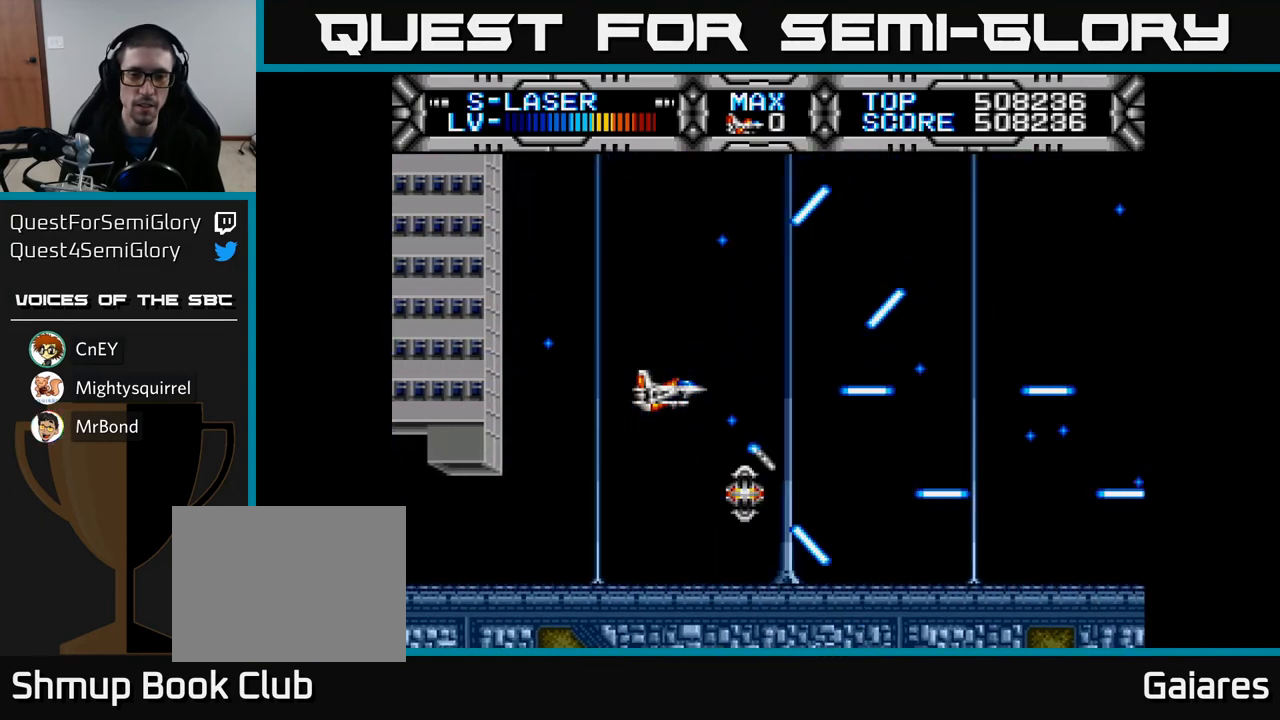
{"buttons": ["X"], "left_stick": "center", "right_stick": "center", "events": []}
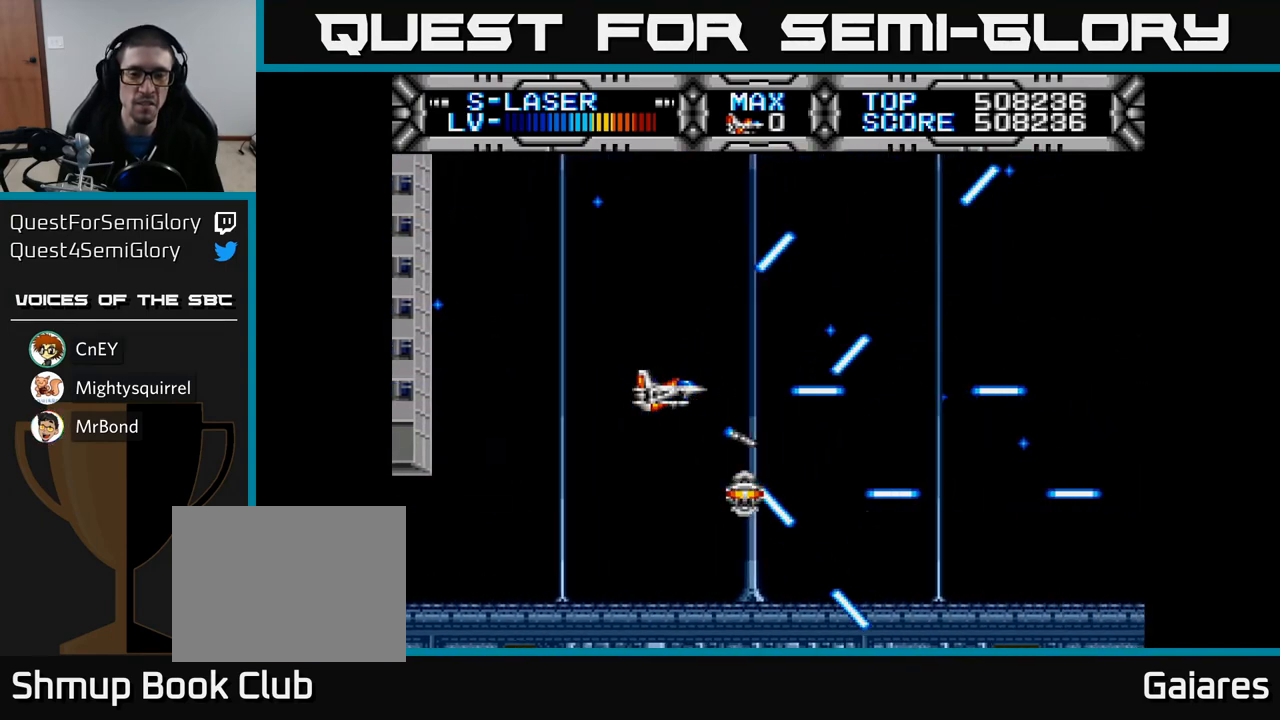
{"buttons": ["X"], "left_stick": "center", "right_stick": "center", "events": []}
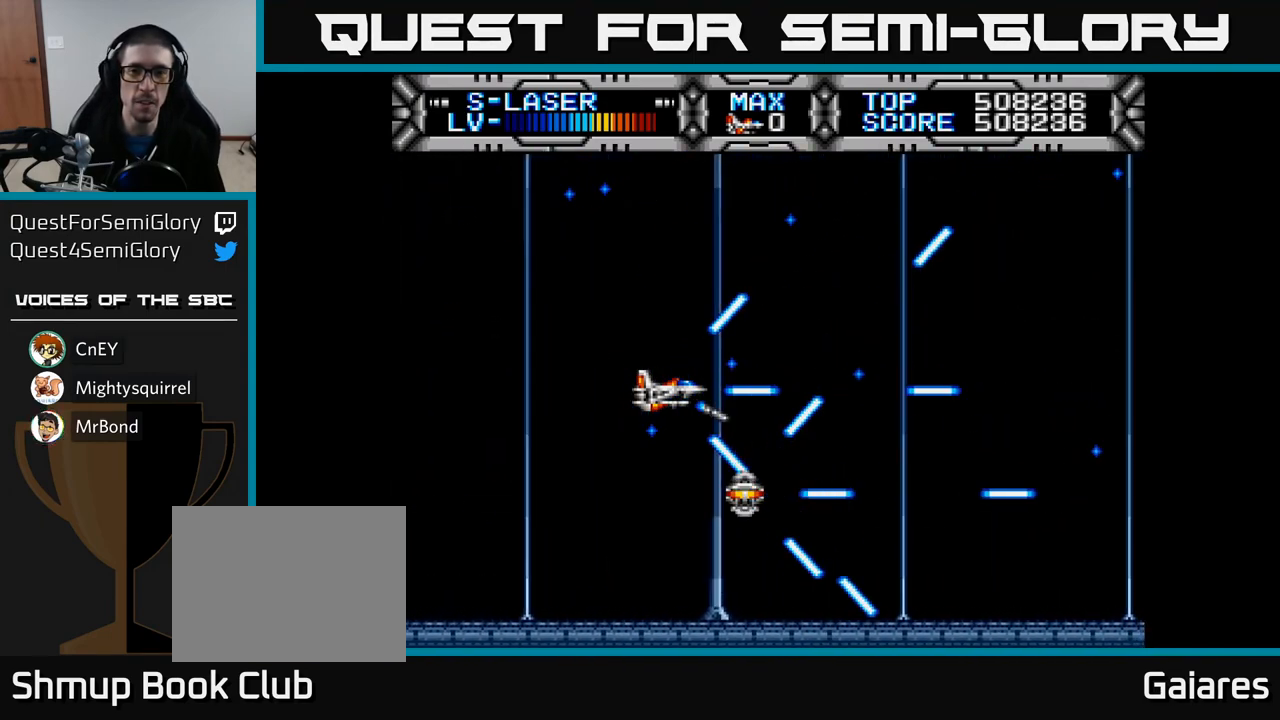
{"buttons": ["X"], "left_stick": "center", "right_stick": "center", "events": []}
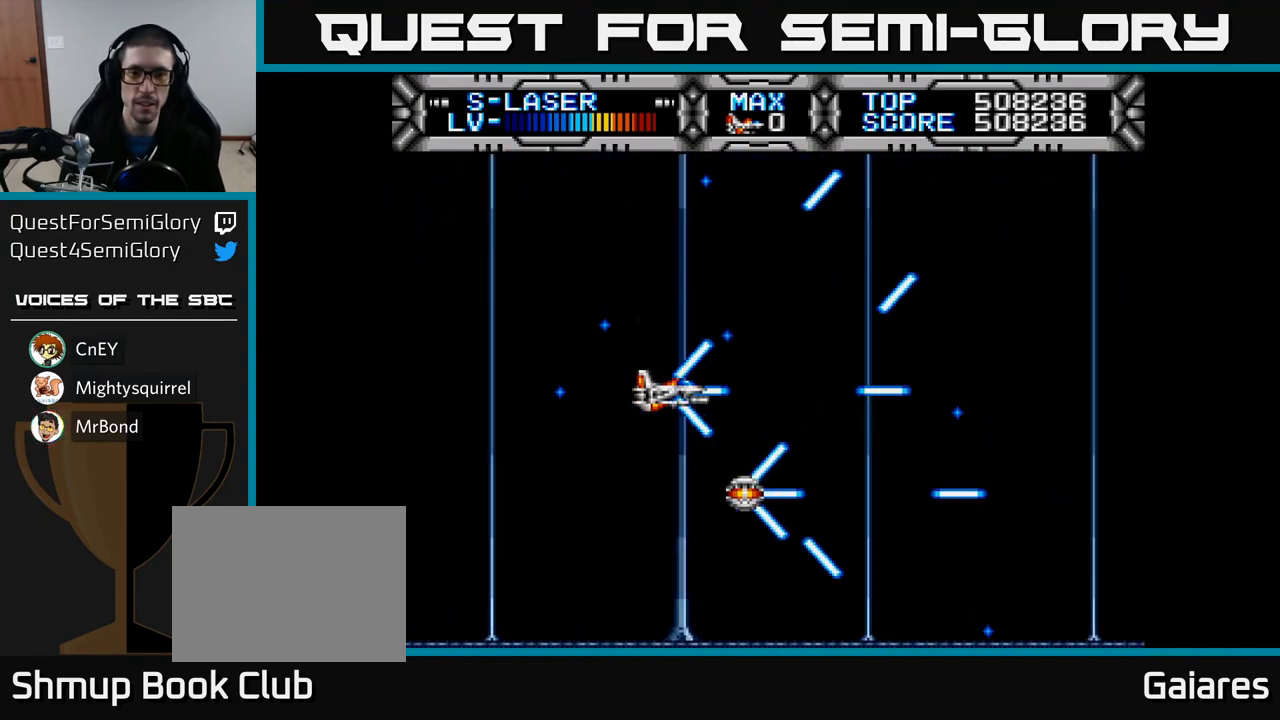
{"buttons": ["X", "DPAD_LEFT"], "left_stick": "center", "right_stick": "center", "events": [[200, "DPAD_UP", "down"], [300, "DPAD_UP", "up"], [450, "DPAD_LEFT", "down"]]}
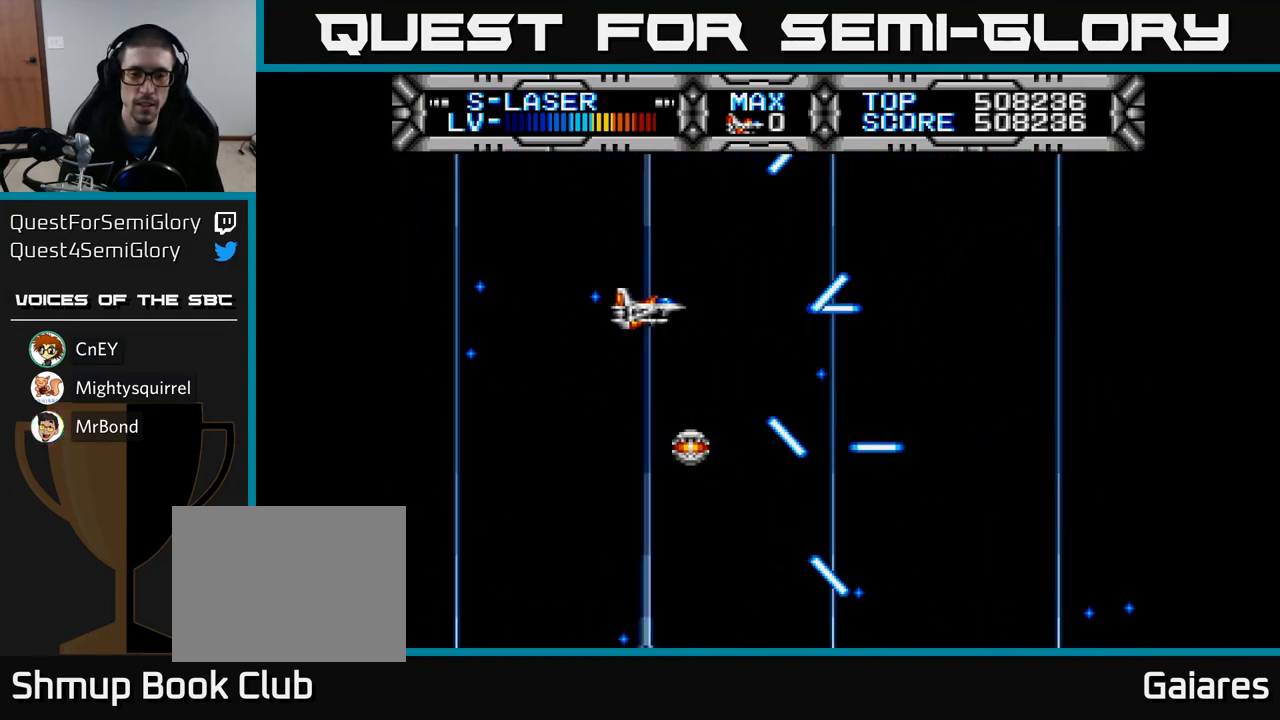
{"buttons": ["X"], "left_stick": "center", "right_stick": "center", "events": [[67, "DPAD_LEFT", "up"], [400, "DPAD_DOWN", "down"], [450, "DPAD_DOWN", "up"]]}
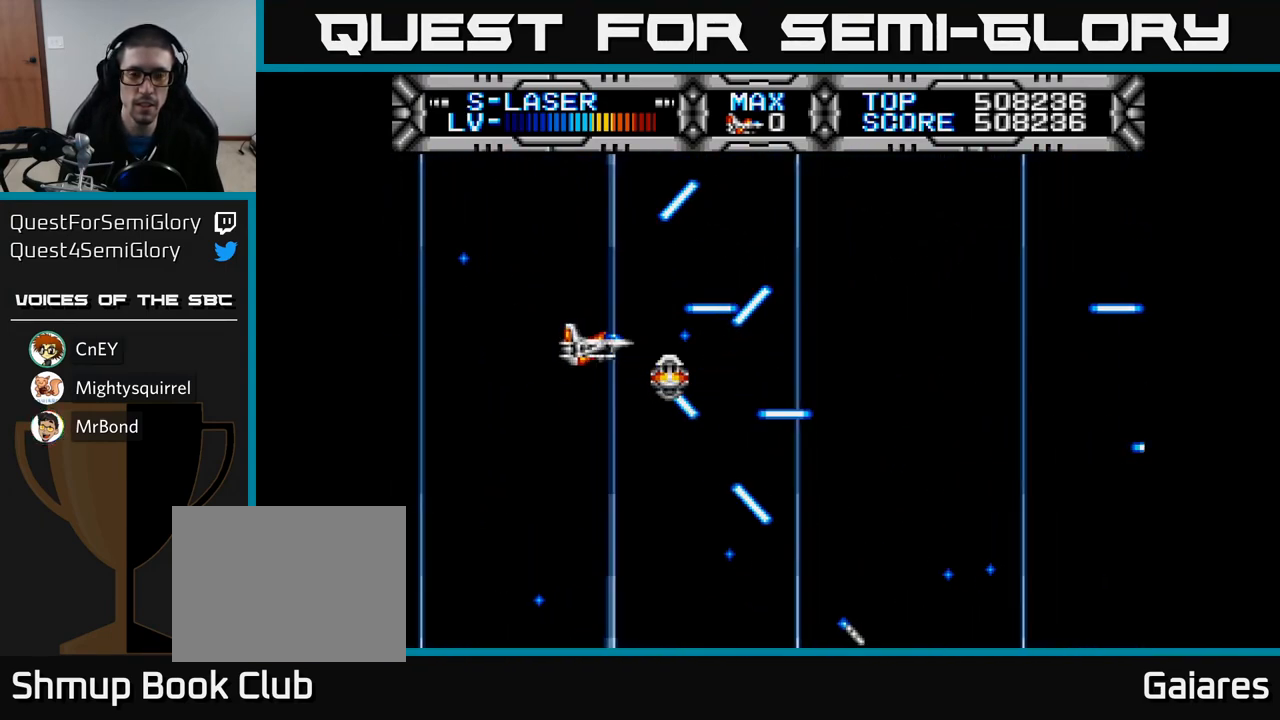
{"buttons": ["X", "DPAD_DOWN"], "left_stick": "center", "right_stick": "center", "events": [[467, "DPAD_DOWN", "down"]]}
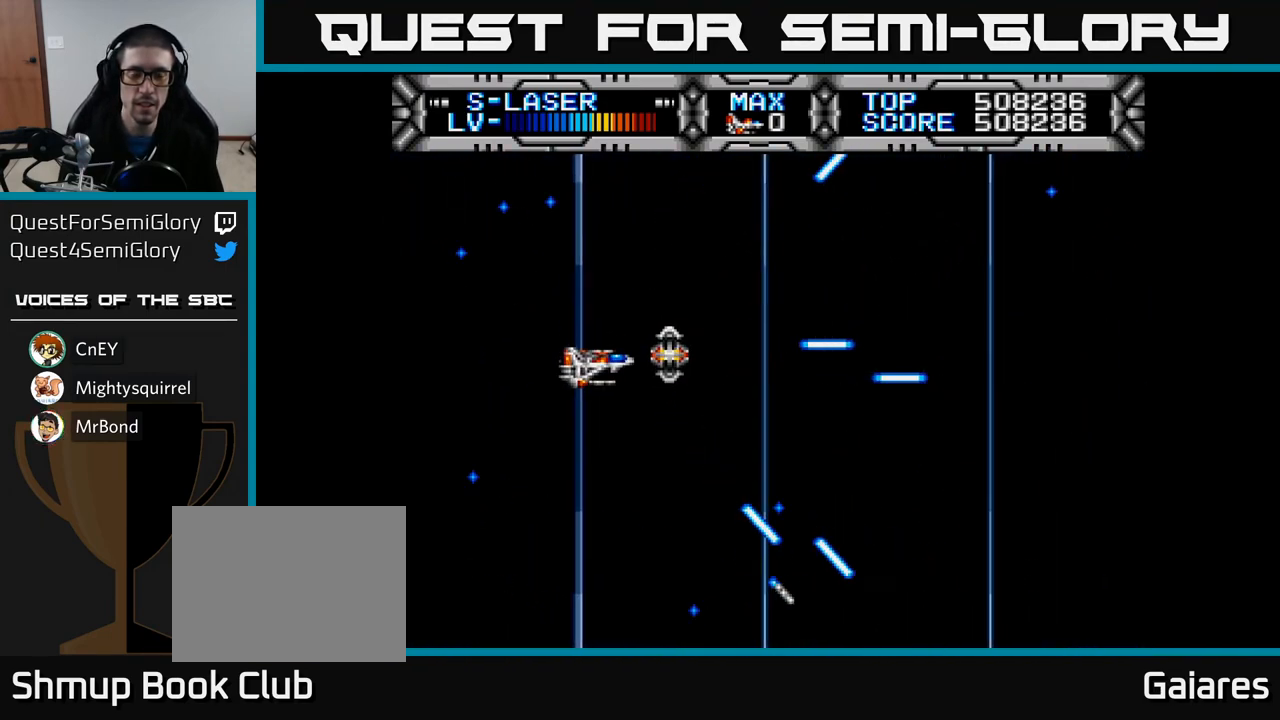
{"buttons": ["X", "DPAD_UP", "DPAD_LEFT"], "left_stick": "center", "right_stick": "center", "events": [[83, "DPAD_DOWN", "up"], [133, "DPAD_RIGHT", "down"], [417, "DPAD_RIGHT", "up"], [417, "DPAD_UP", "down"], [483, "DPAD_LEFT", "down"]]}